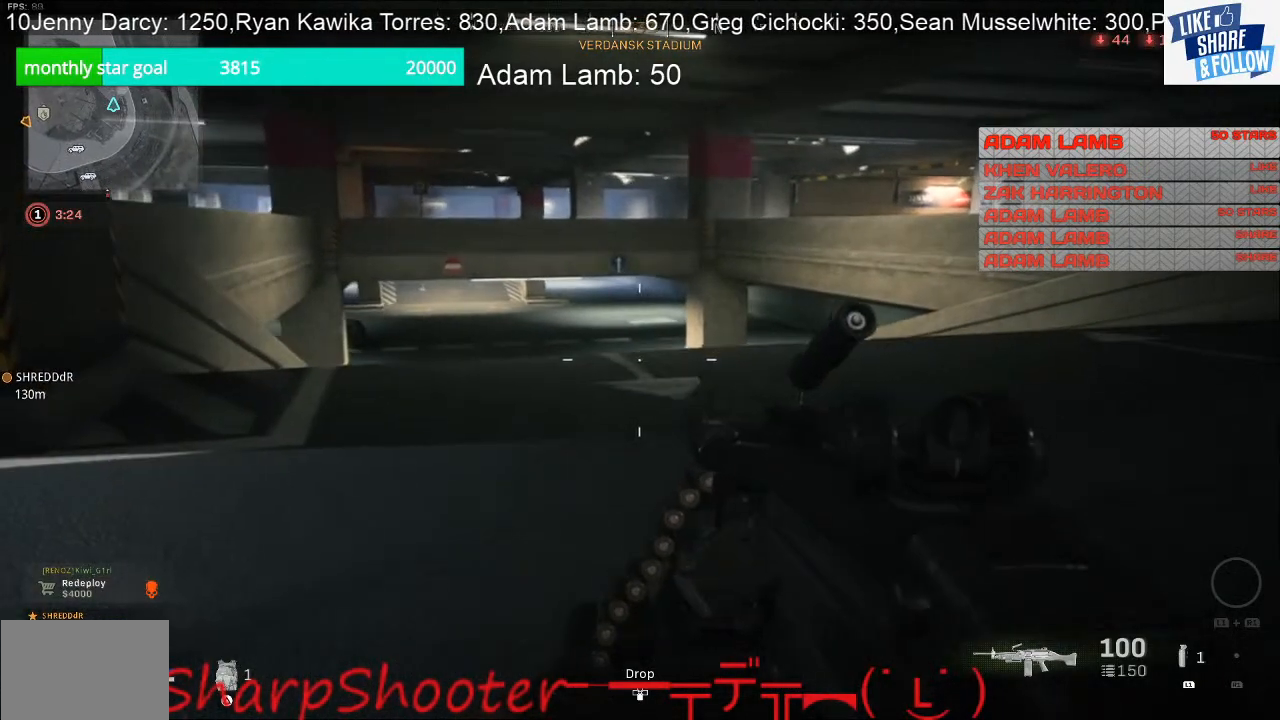
Gameplay with a controller (PlayStation layout); each line is a JSON object with the inputs held at the frame after it. "events" lists button and stick changes between this image and that frame as [ms after this image, input, new state], when the widget could be followed in between. Not read: L3.
{"buttons": [], "left_stick": "right", "right_stick": "center", "events": []}
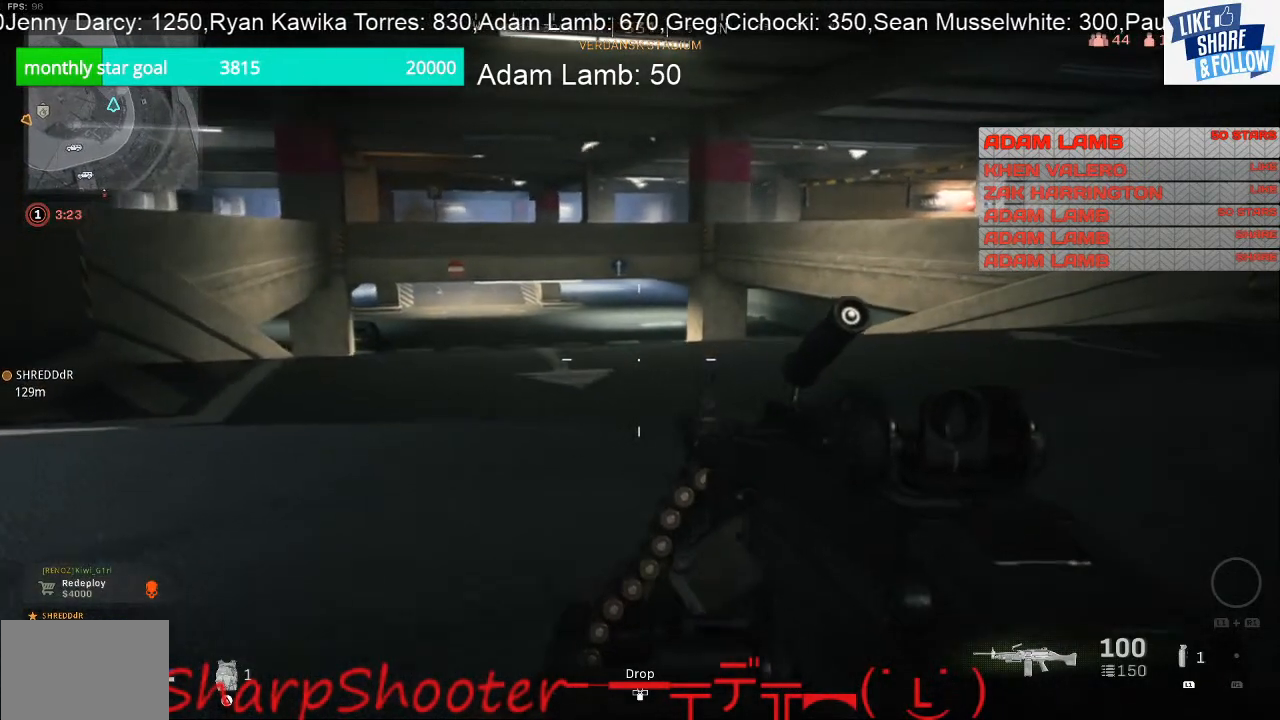
{"buttons": [], "left_stick": "right", "right_stick": "center", "events": []}
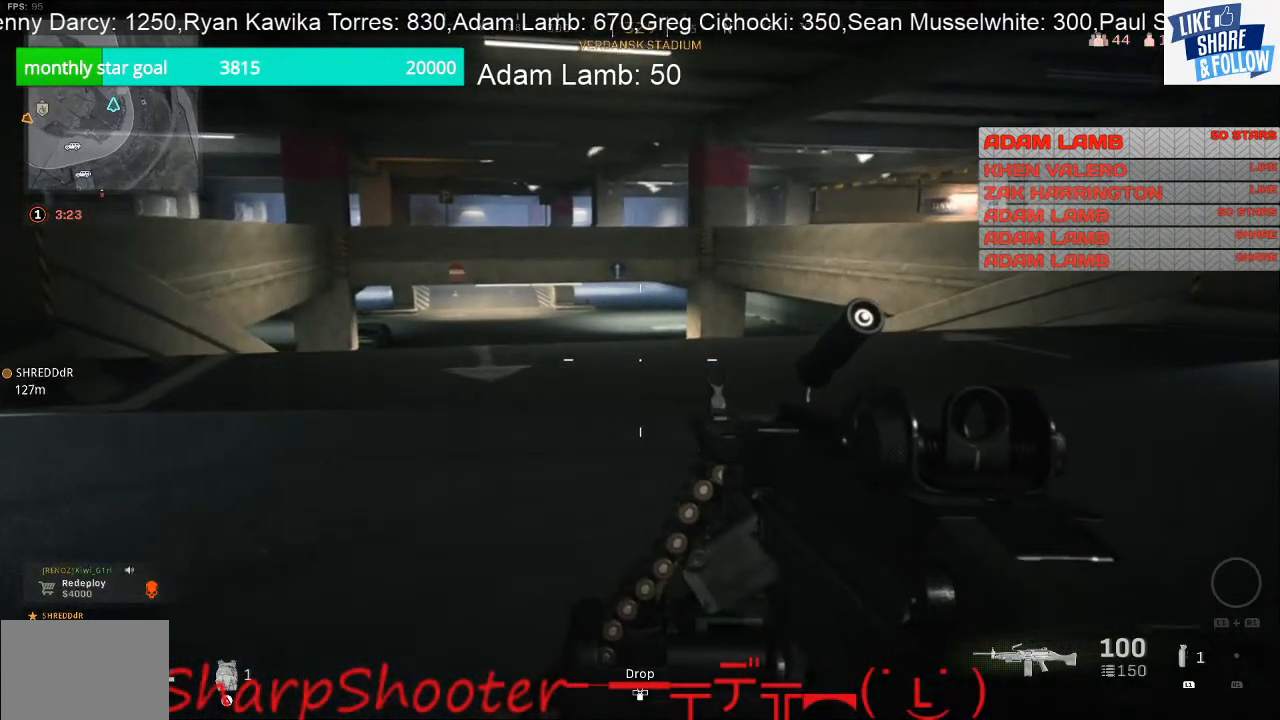
{"buttons": [], "left_stick": "right", "right_stick": "center", "events": []}
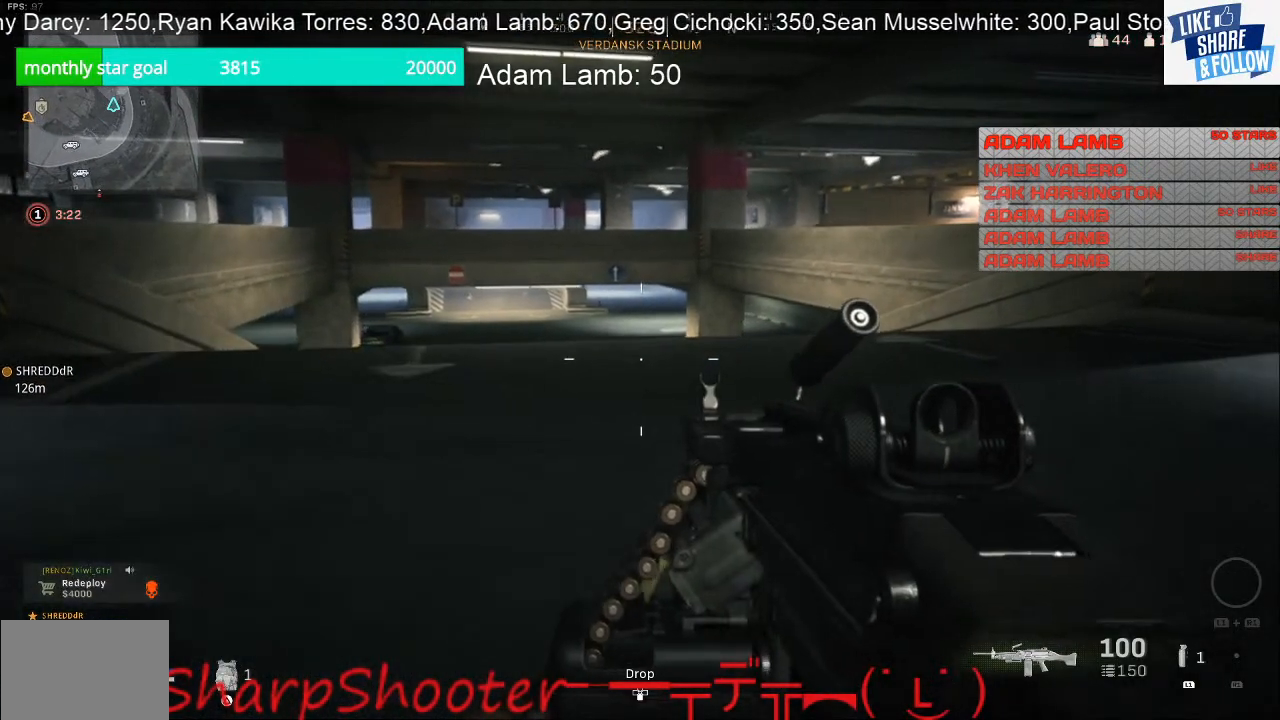
{"buttons": [], "left_stick": "right", "right_stick": "center", "events": []}
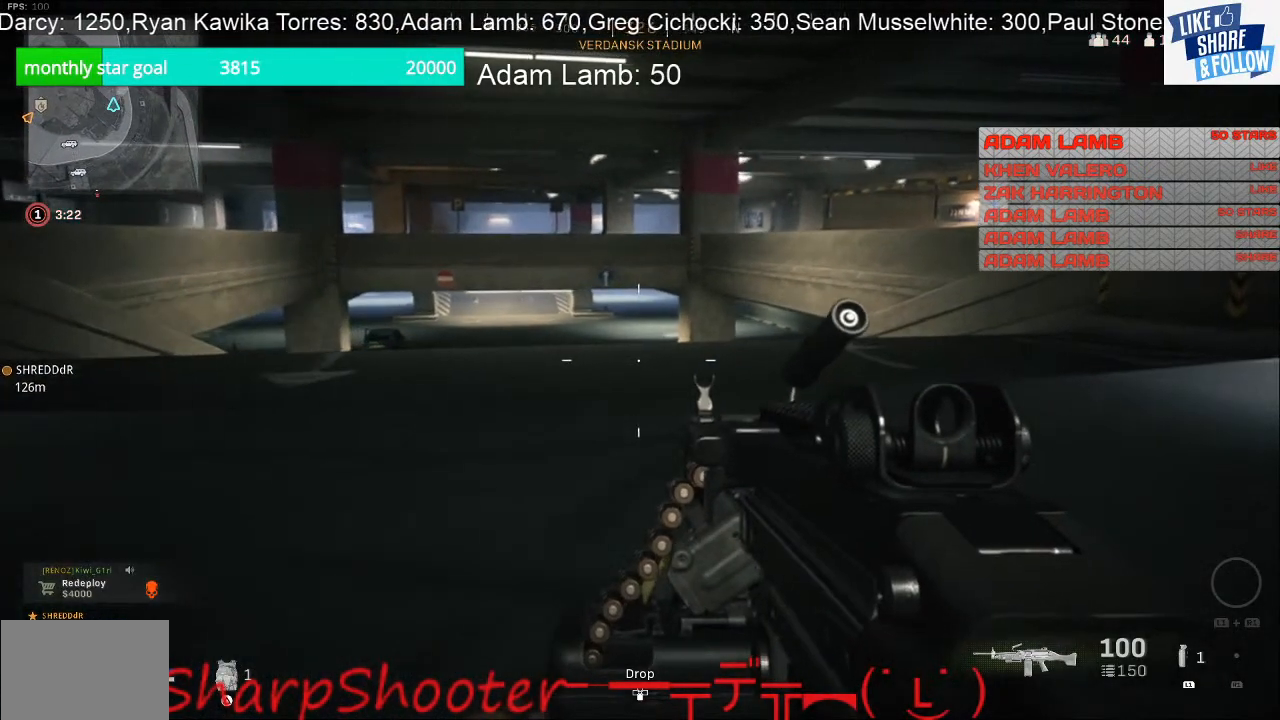
{"buttons": [], "left_stick": "up-right", "right_stick": "right", "events": [[233, "left_stick", "up-right"], [300, "right_stick", "right"]]}
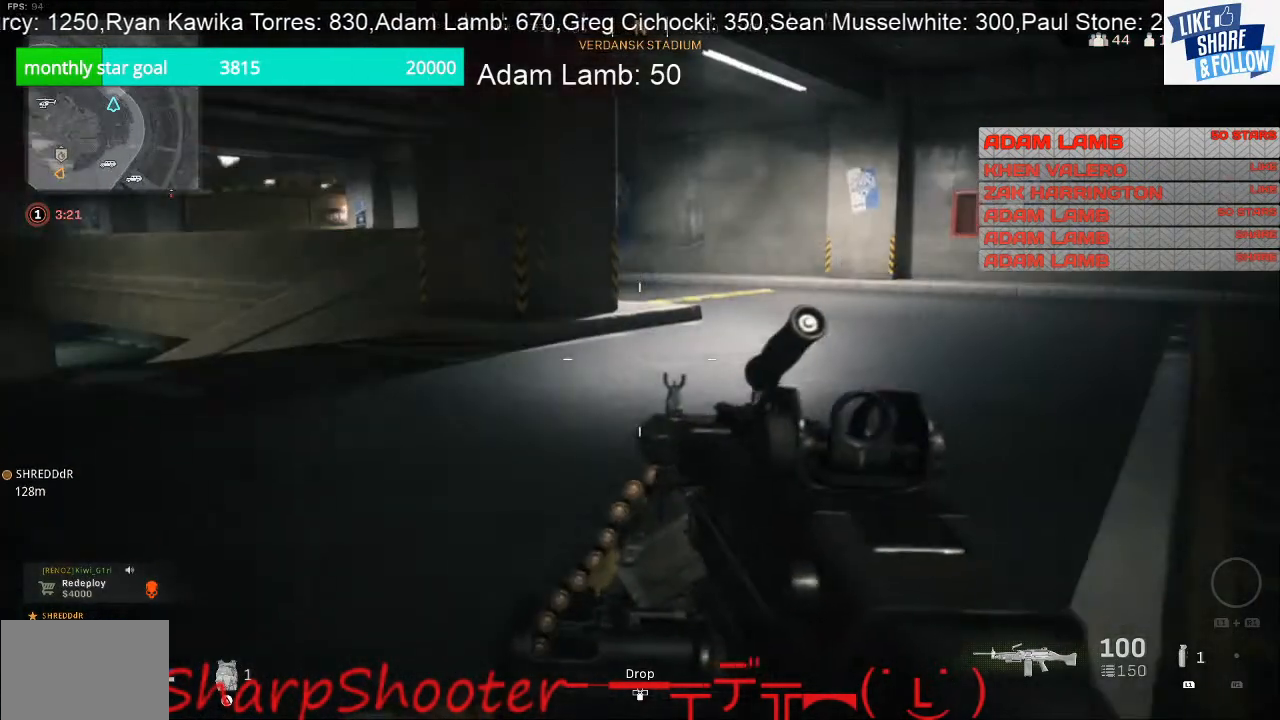
{"buttons": [], "left_stick": "up-right", "right_stick": "center", "events": [[33, "right_stick", "center"]]}
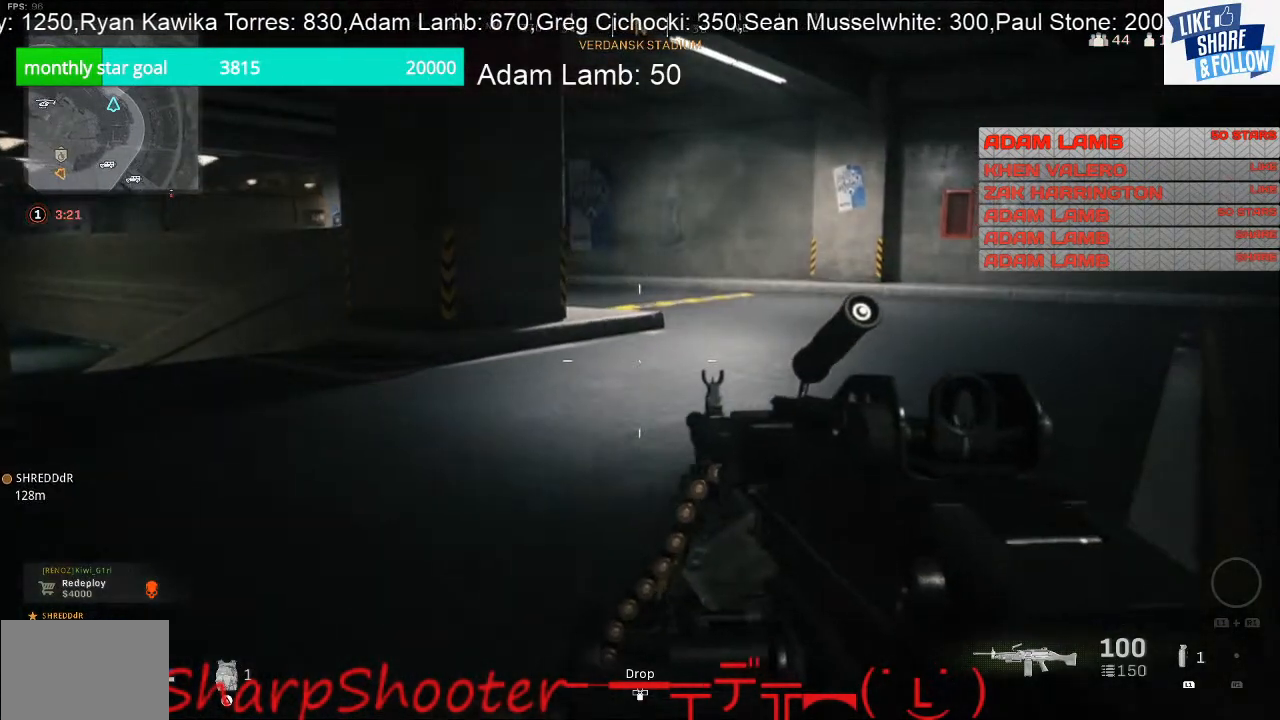
{"buttons": [], "left_stick": "up", "right_stick": "center", "events": [[100, "right_stick", "right"], [133, "left_stick", "up"], [267, "right_stick", "center"]]}
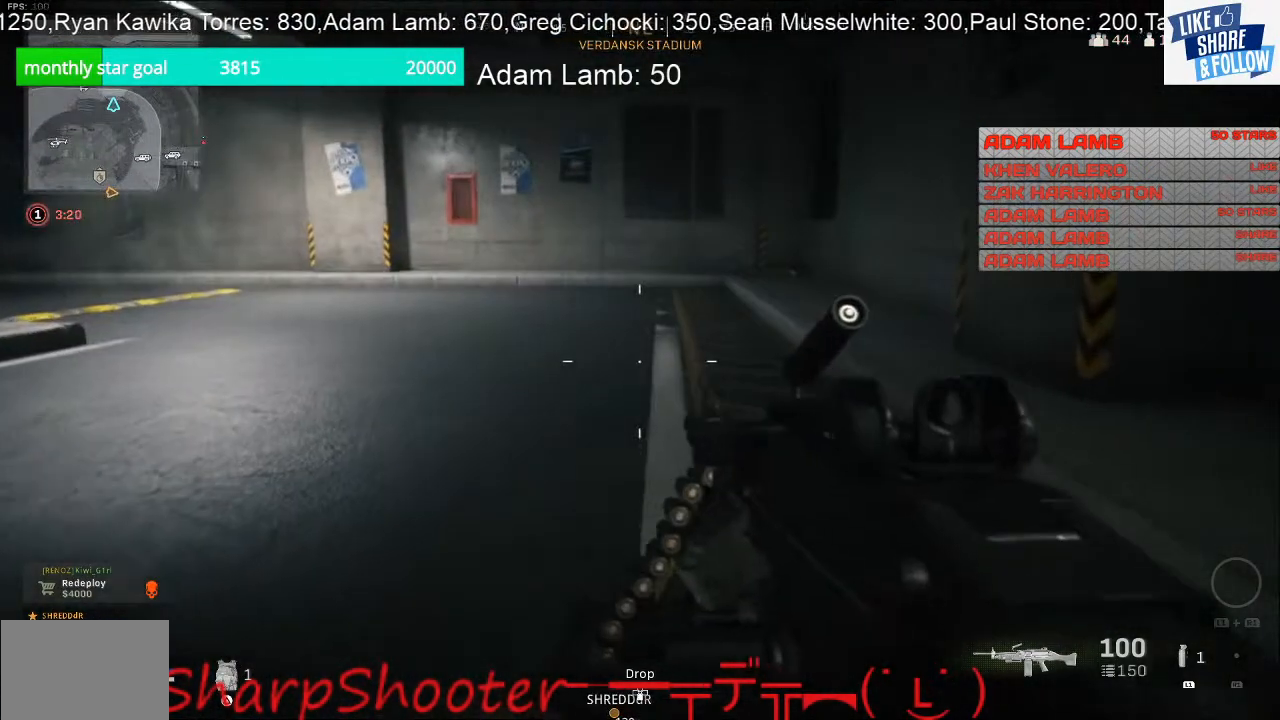
{"buttons": [], "left_stick": "right", "right_stick": "left", "events": [[200, "right_stick", "down-left"], [333, "left_stick", "up-right"], [400, "right_stick", "left"], [467, "left_stick", "right"]]}
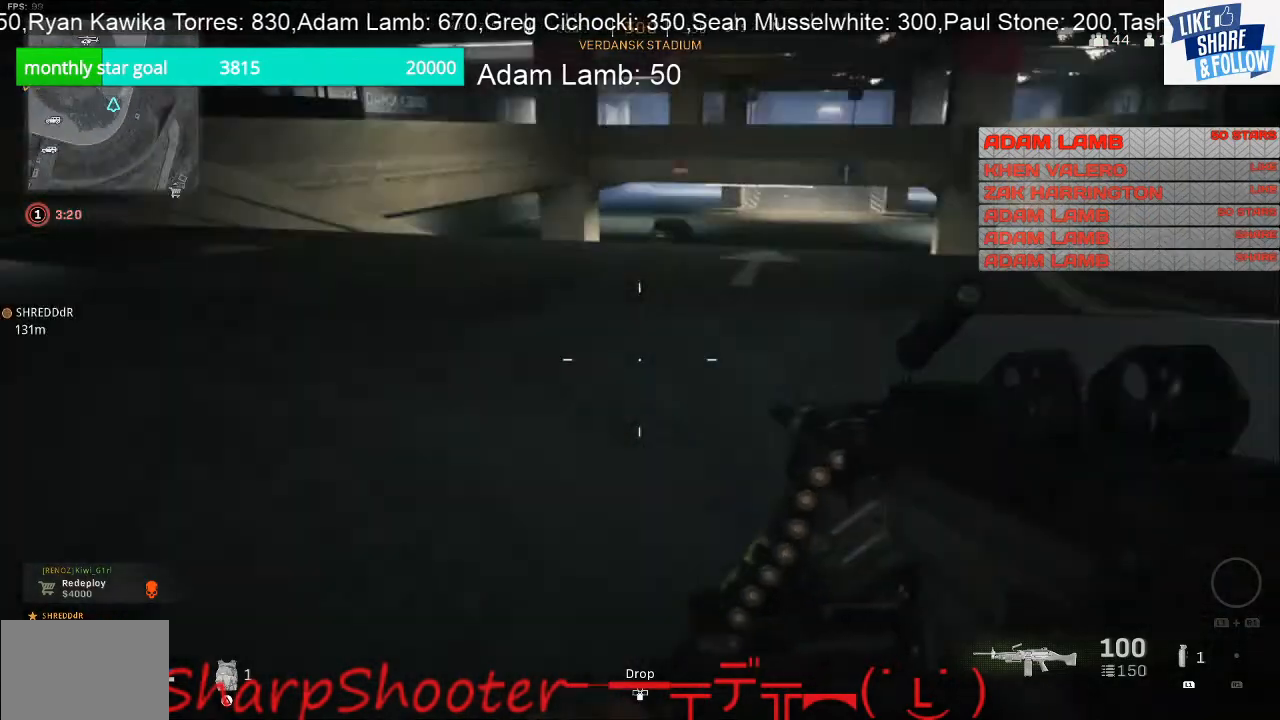
{"buttons": [], "left_stick": "right", "right_stick": "center", "events": [[100, "right_stick", "center"]]}
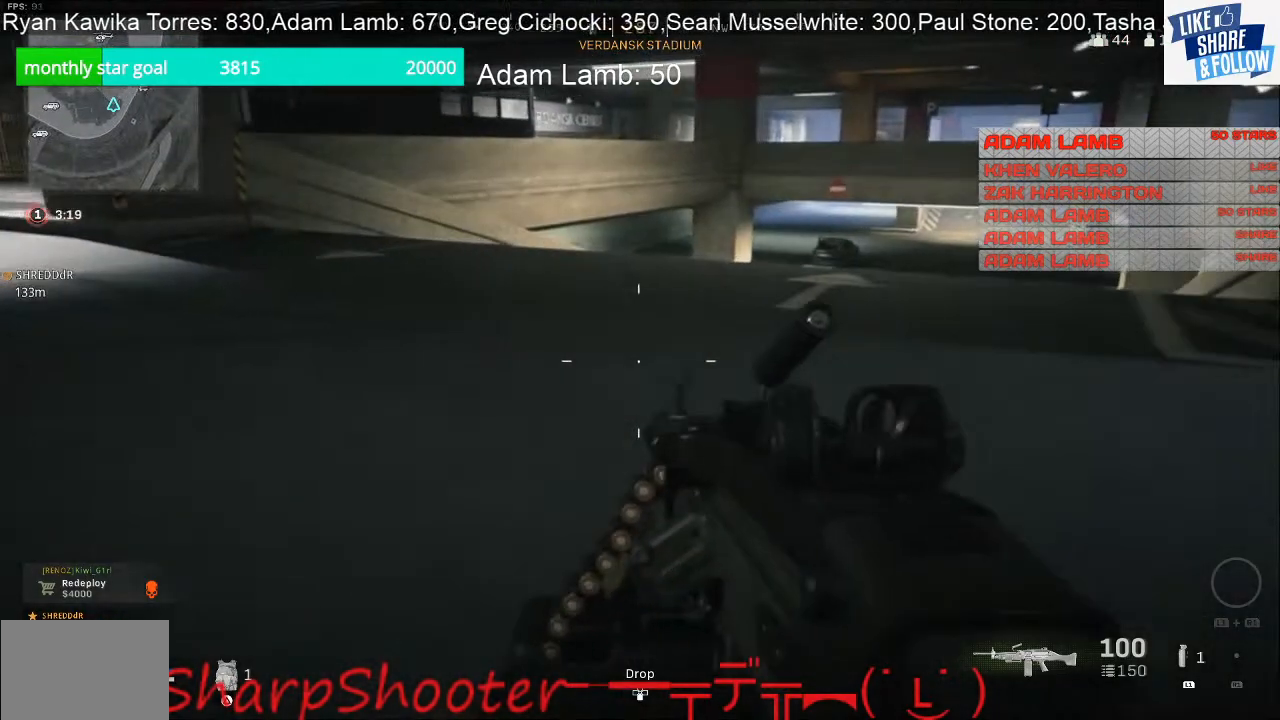
{"buttons": [], "left_stick": "right", "right_stick": "center", "events": []}
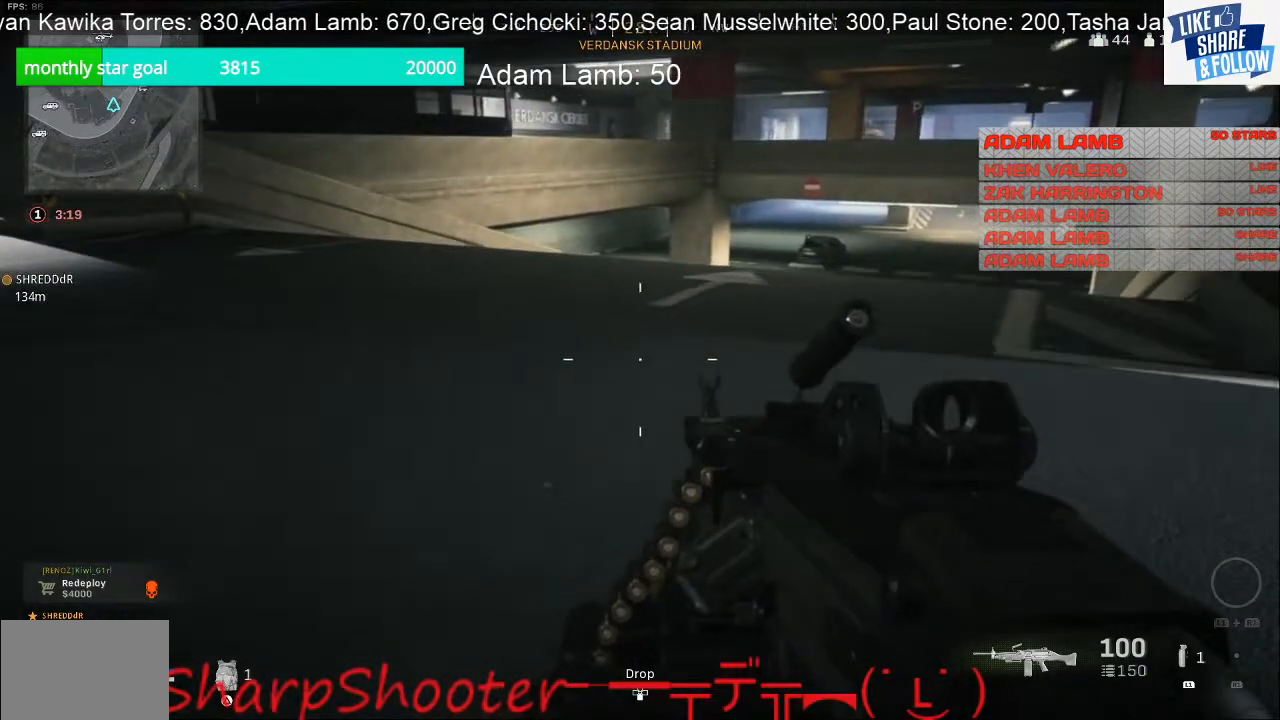
{"buttons": [], "left_stick": "up-right", "right_stick": "center", "events": [[167, "right_stick", "right"], [233, "right_stick", "up-right"], [333, "left_stick", "up-right"], [467, "right_stick", "center"]]}
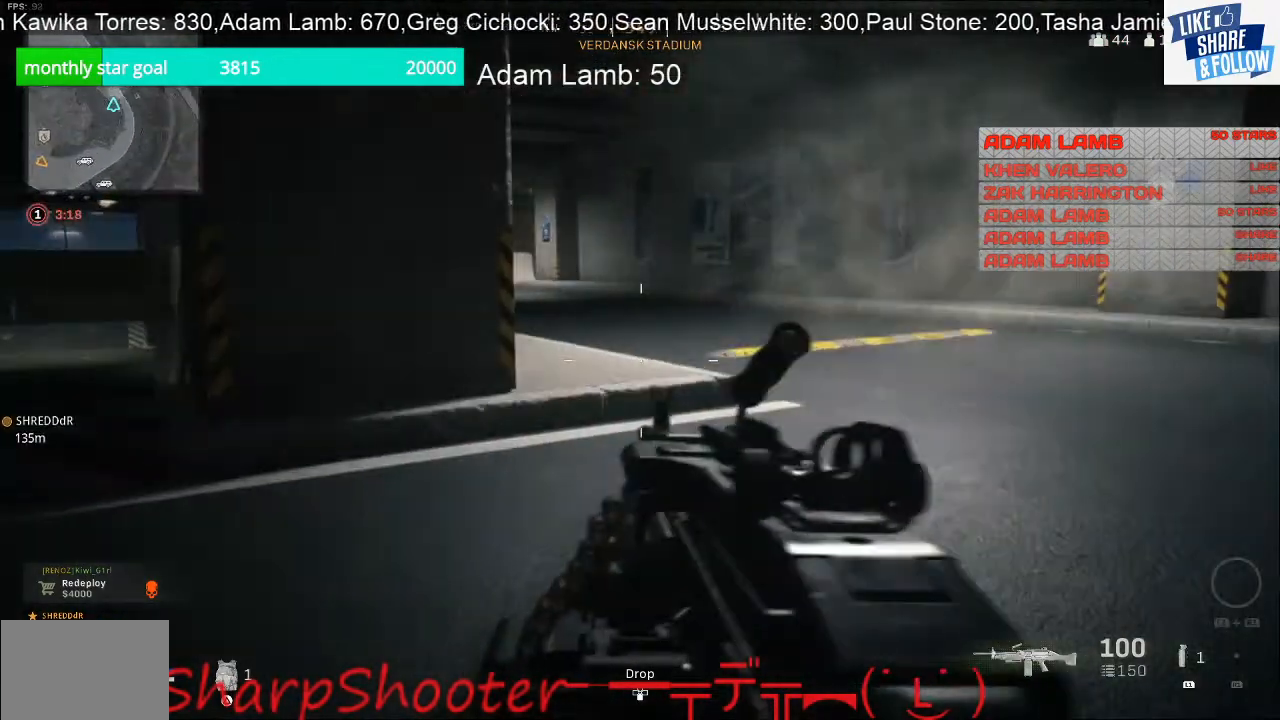
{"buttons": [], "left_stick": "up-right", "right_stick": "left", "events": [[400, "right_stick", "left"]]}
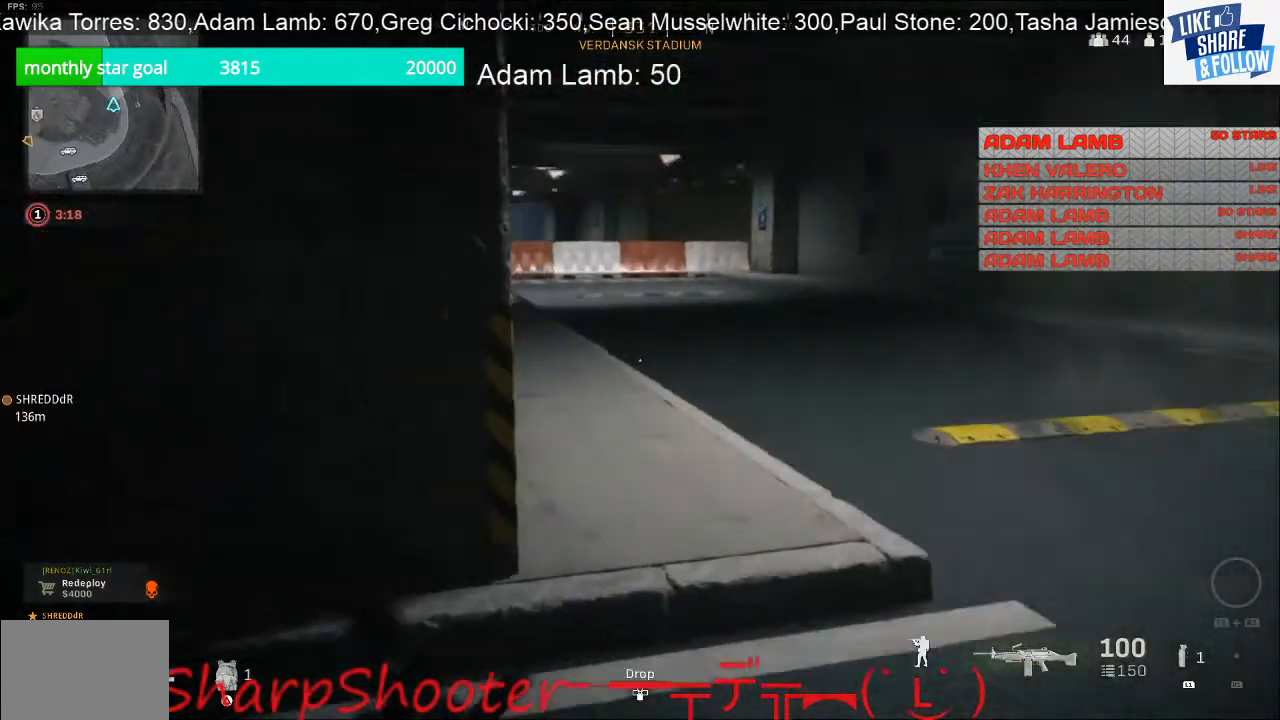
{"buttons": [], "left_stick": "up-right", "right_stick": "center", "events": [[67, "right_stick", "center"], [100, "left_stick", "right"], [467, "left_stick", "up-right"]]}
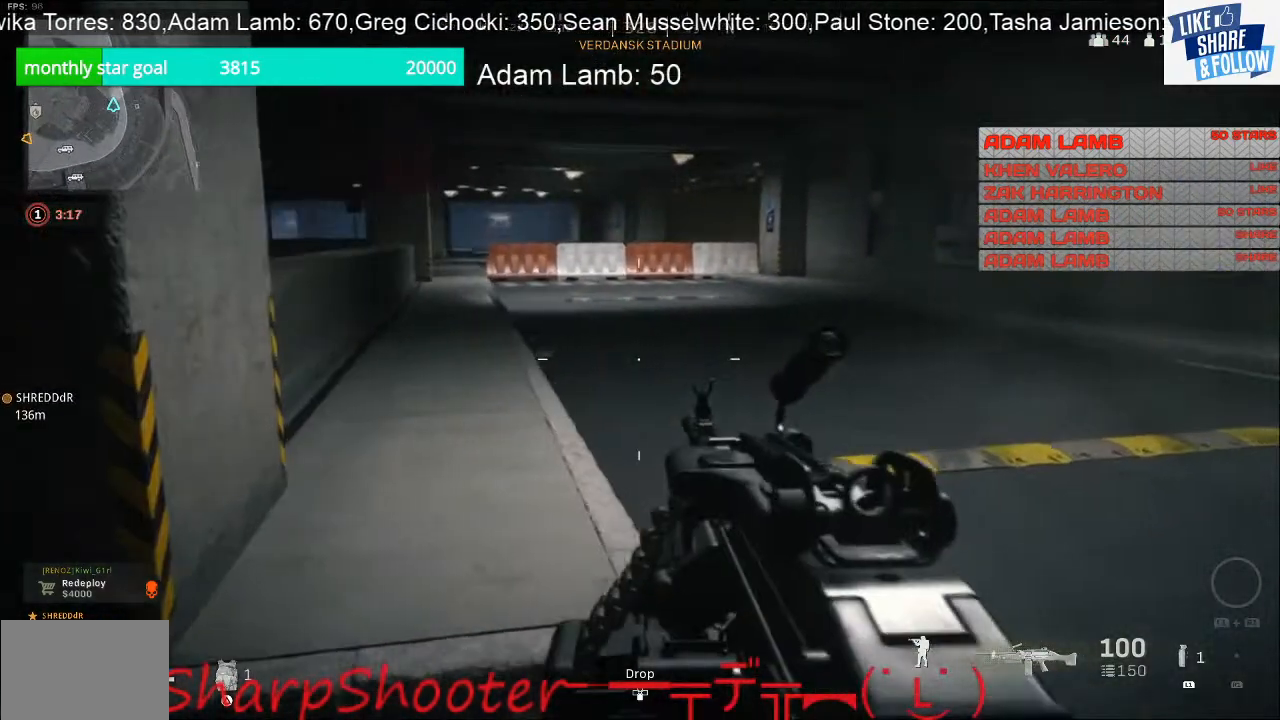
{"buttons": [], "left_stick": "up-right", "right_stick": "center", "events": []}
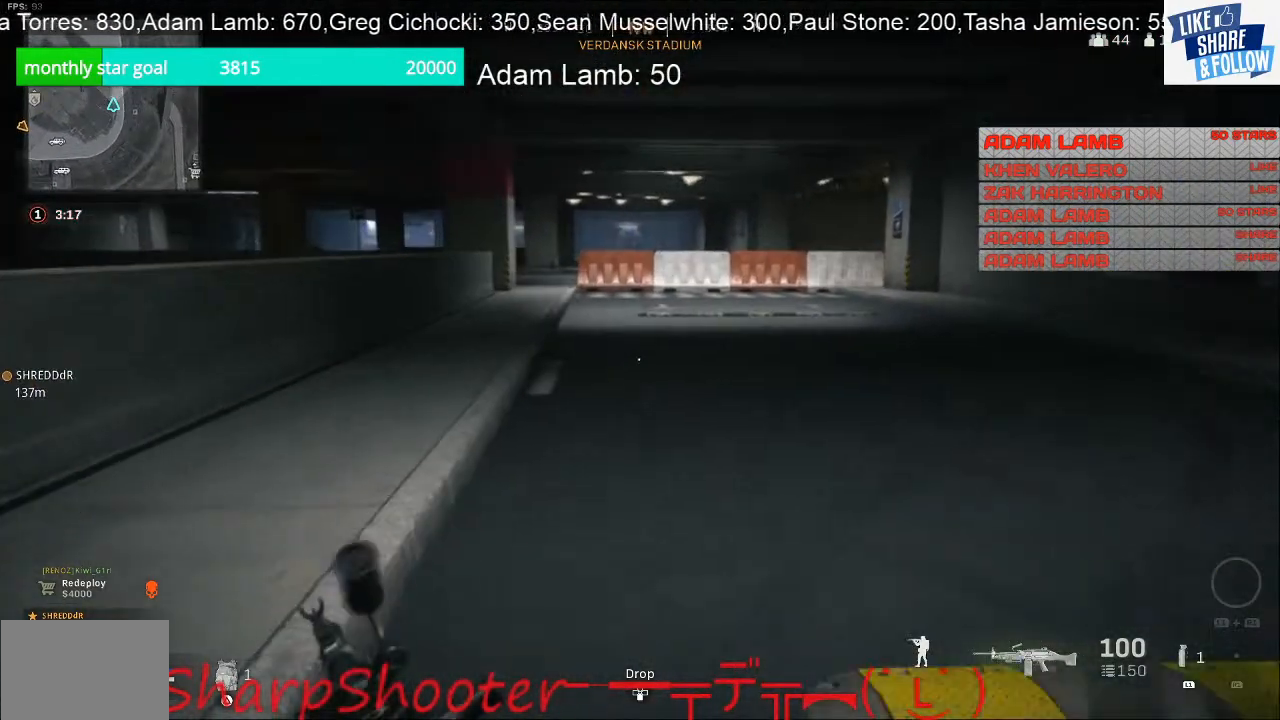
{"buttons": [], "left_stick": "up-right", "right_stick": "center", "events": []}
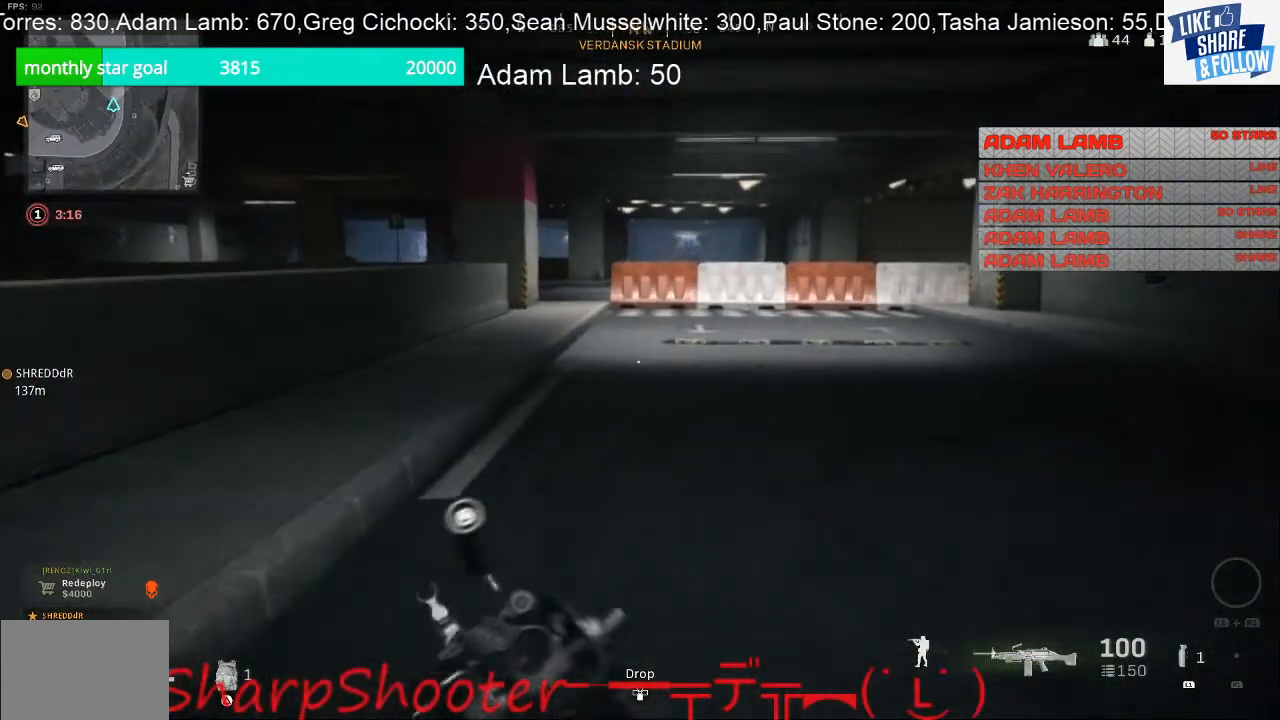
{"buttons": [], "left_stick": "up-right", "right_stick": "center", "events": []}
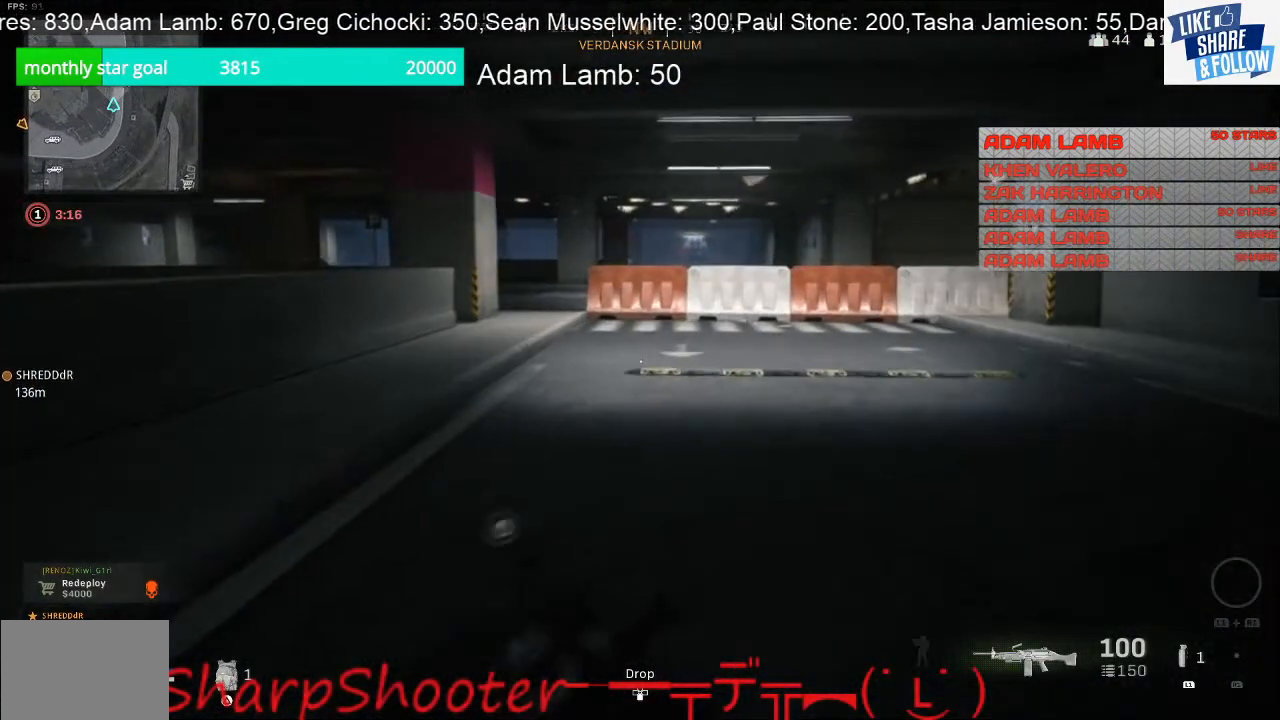
{"buttons": [], "left_stick": "up-right", "right_stick": "center", "events": []}
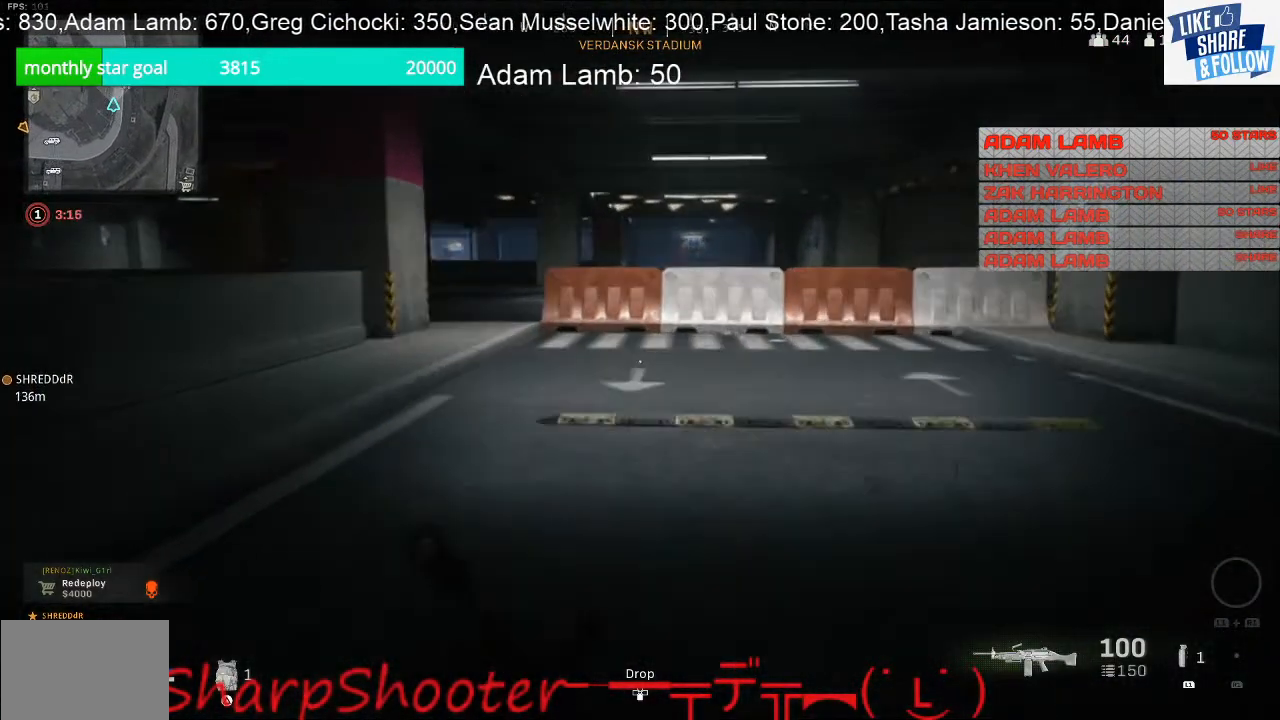
{"buttons": [], "left_stick": "up-right", "right_stick": "center", "events": []}
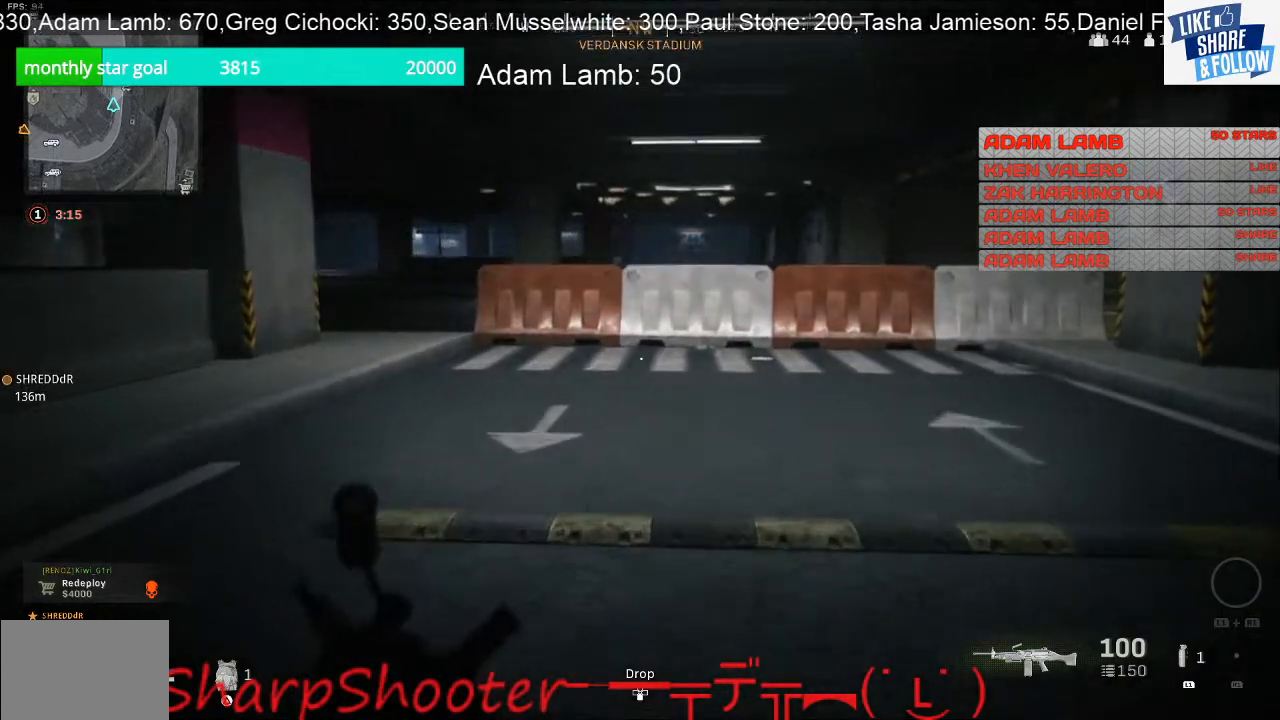
{"buttons": [], "left_stick": "up-right", "right_stick": "center", "events": []}
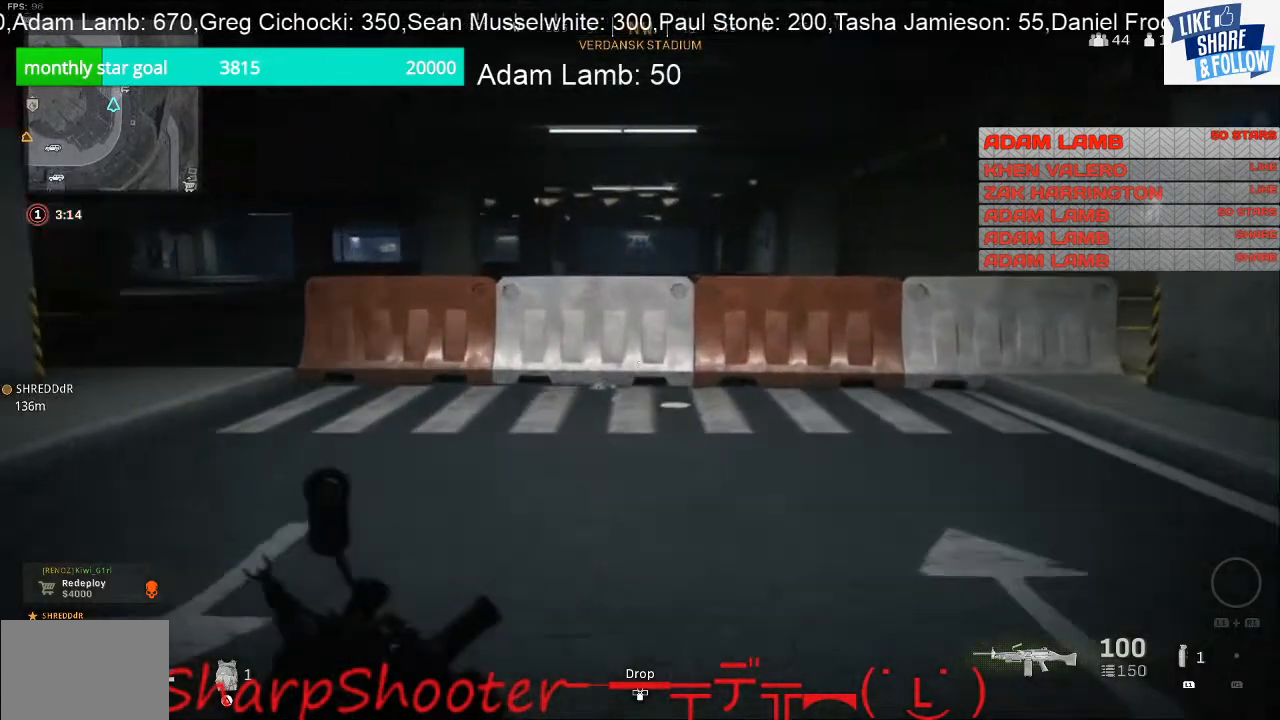
{"buttons": [], "left_stick": "up-right", "right_stick": "right", "events": [[400, "right_stick", "right"]]}
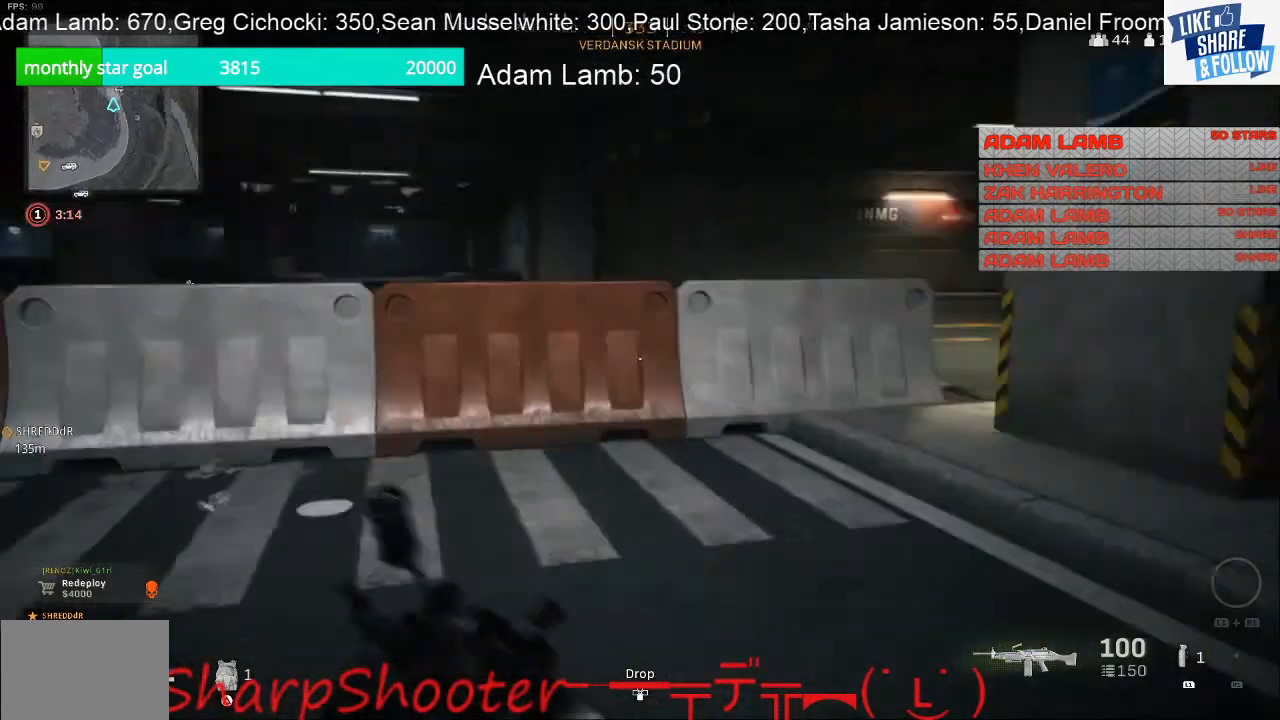
{"buttons": [], "left_stick": "up-left", "right_stick": "center", "events": [[67, "left_stick", "up"], [267, "right_stick", "center"], [500, "left_stick", "up-left"]]}
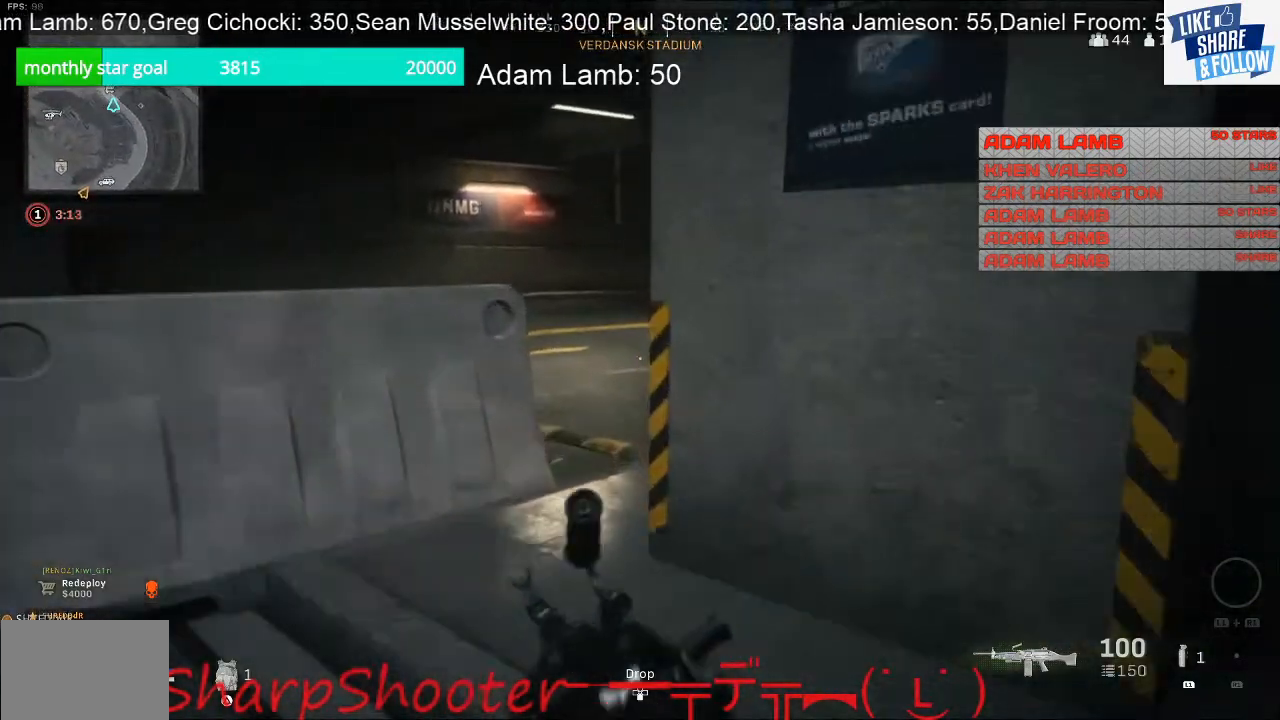
{"buttons": ["CROSS"], "left_stick": "up-left", "right_stick": "center", "events": [[500, "CROSS", "down"]]}
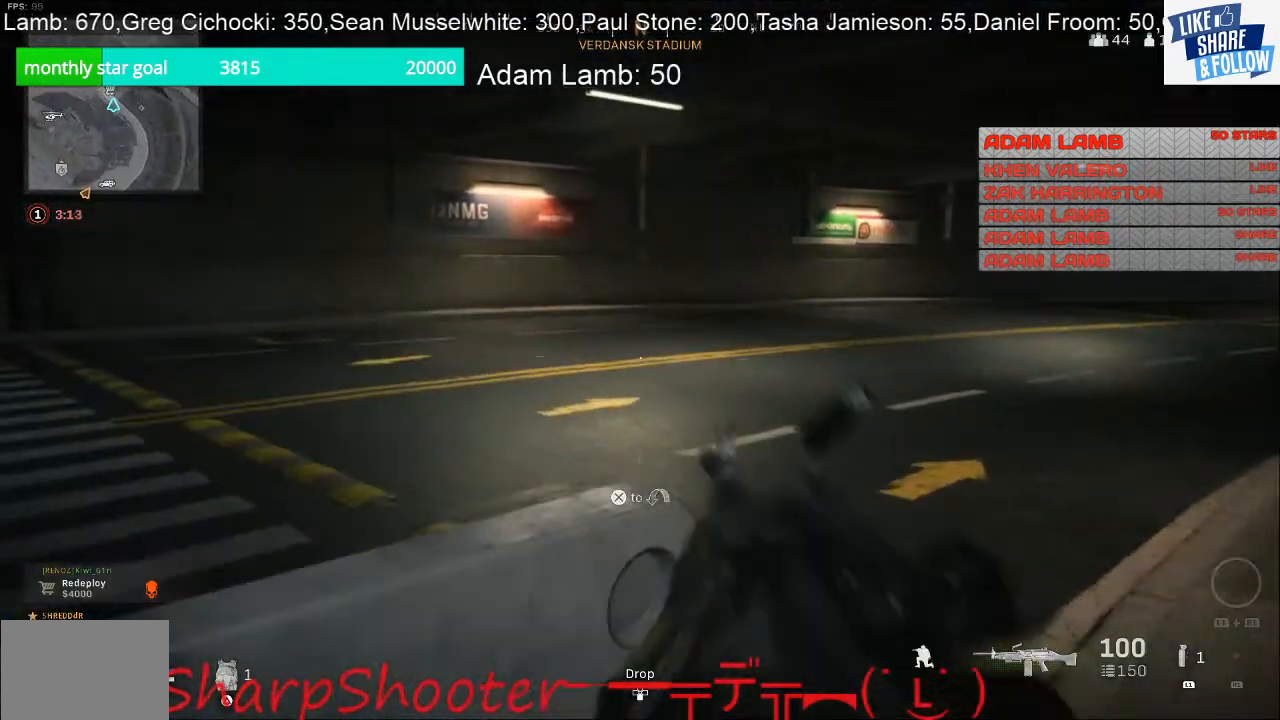
{"buttons": [], "left_stick": "up", "right_stick": "right", "events": [[67, "left_stick", "up"], [167, "CROSS", "up"], [300, "right_stick", "down-right"], [467, "right_stick", "right"]]}
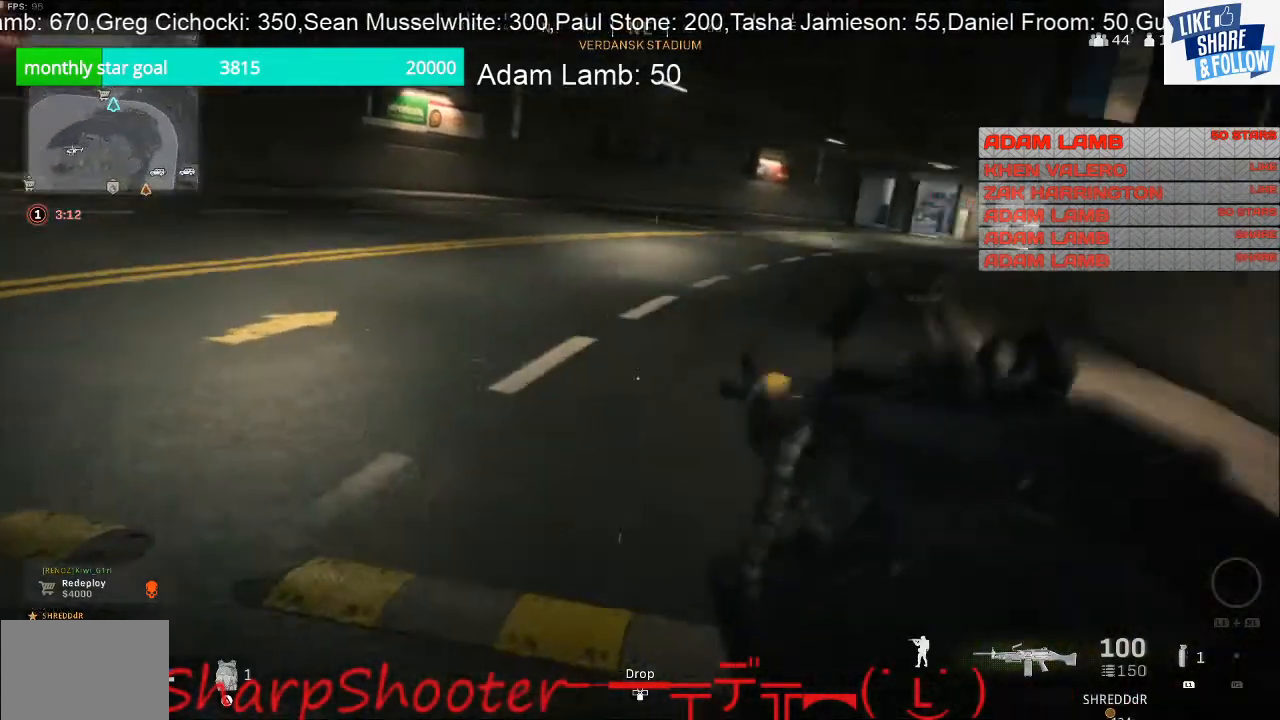
{"buttons": [], "left_stick": "up", "right_stick": "center", "events": [[100, "right_stick", "center"], [267, "right_stick", "up-right"], [400, "right_stick", "center"]]}
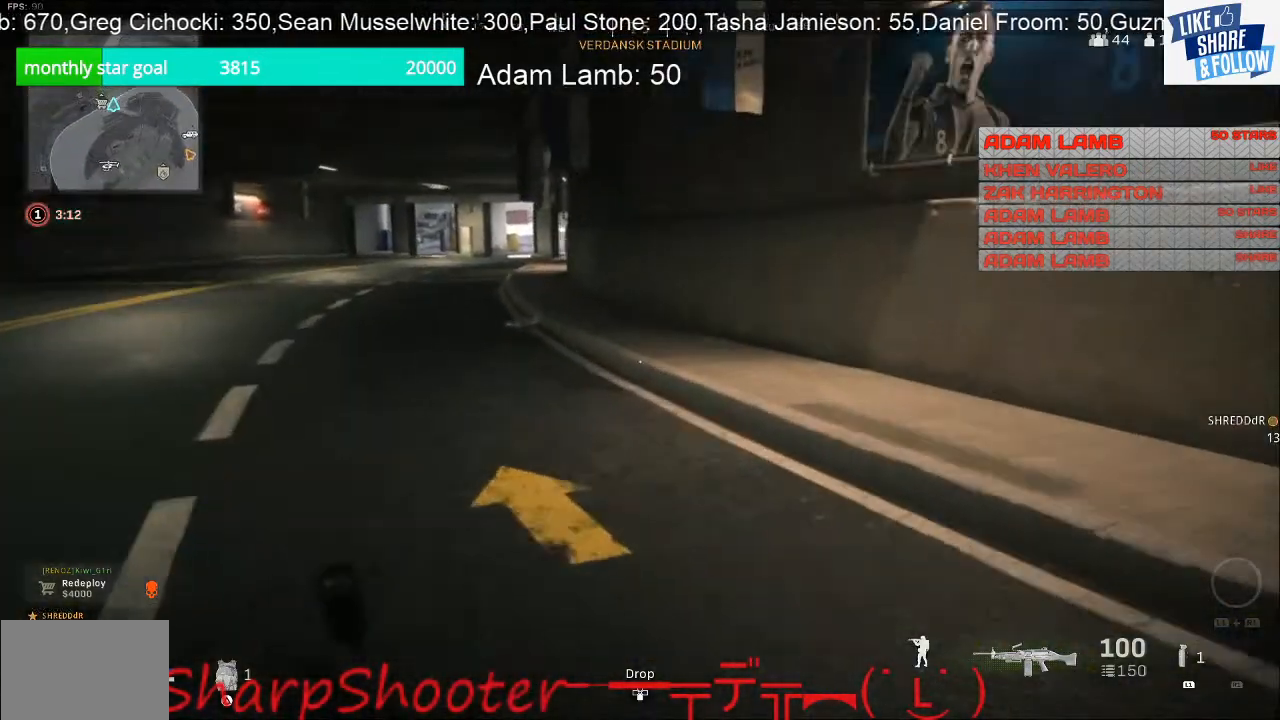
{"buttons": [], "left_stick": "up", "right_stick": "center", "events": [[167, "right_stick", "left"], [267, "right_stick", "center"]]}
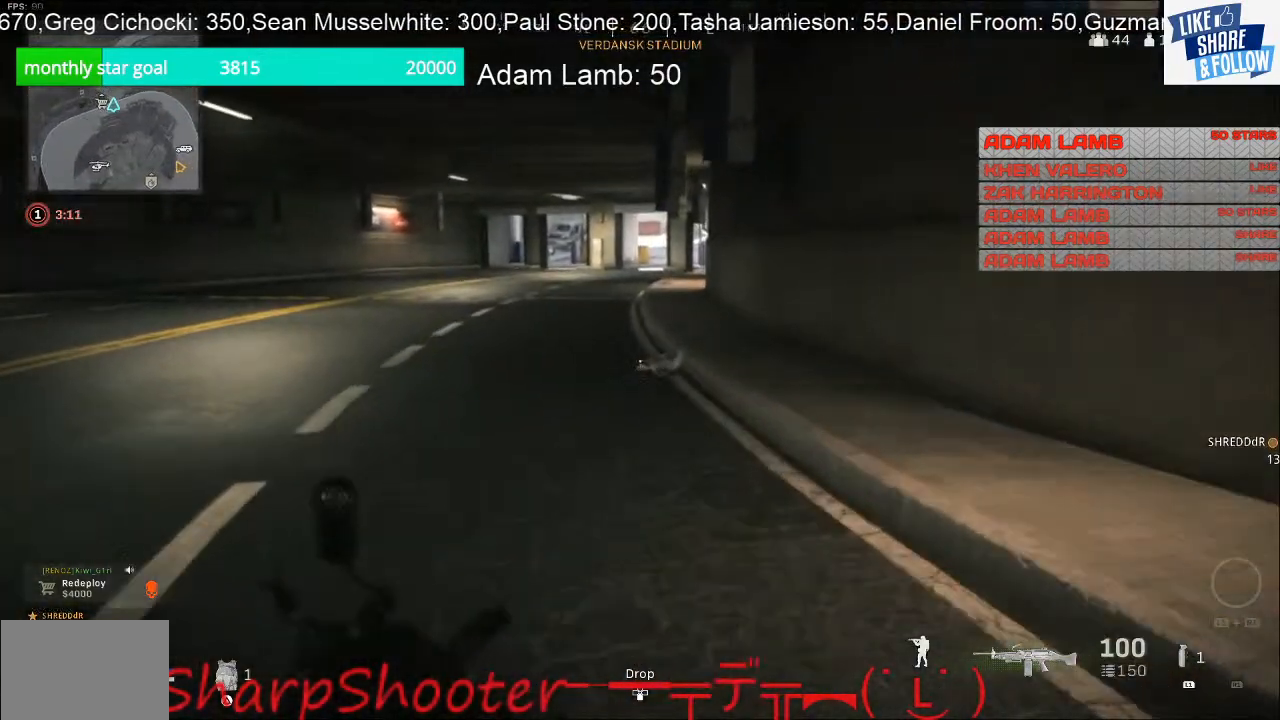
{"buttons": [], "left_stick": "up", "right_stick": "center", "events": []}
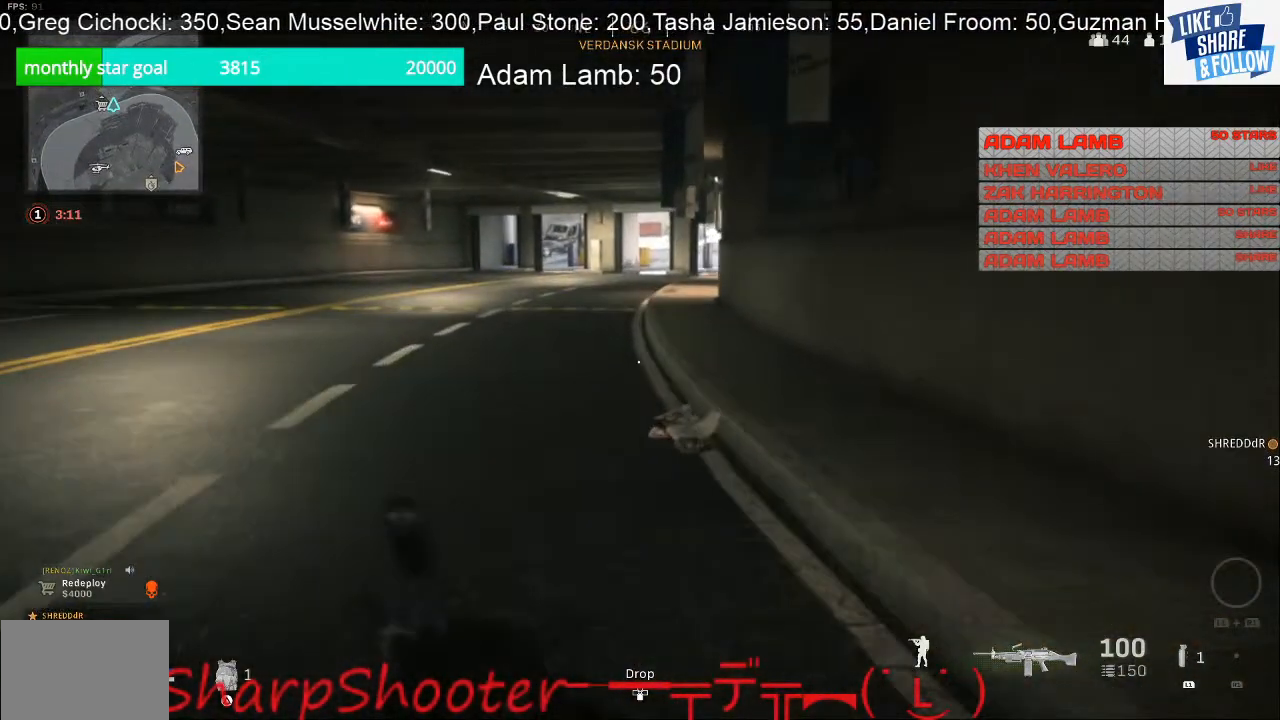
{"buttons": [], "left_stick": "up", "right_stick": "center", "events": []}
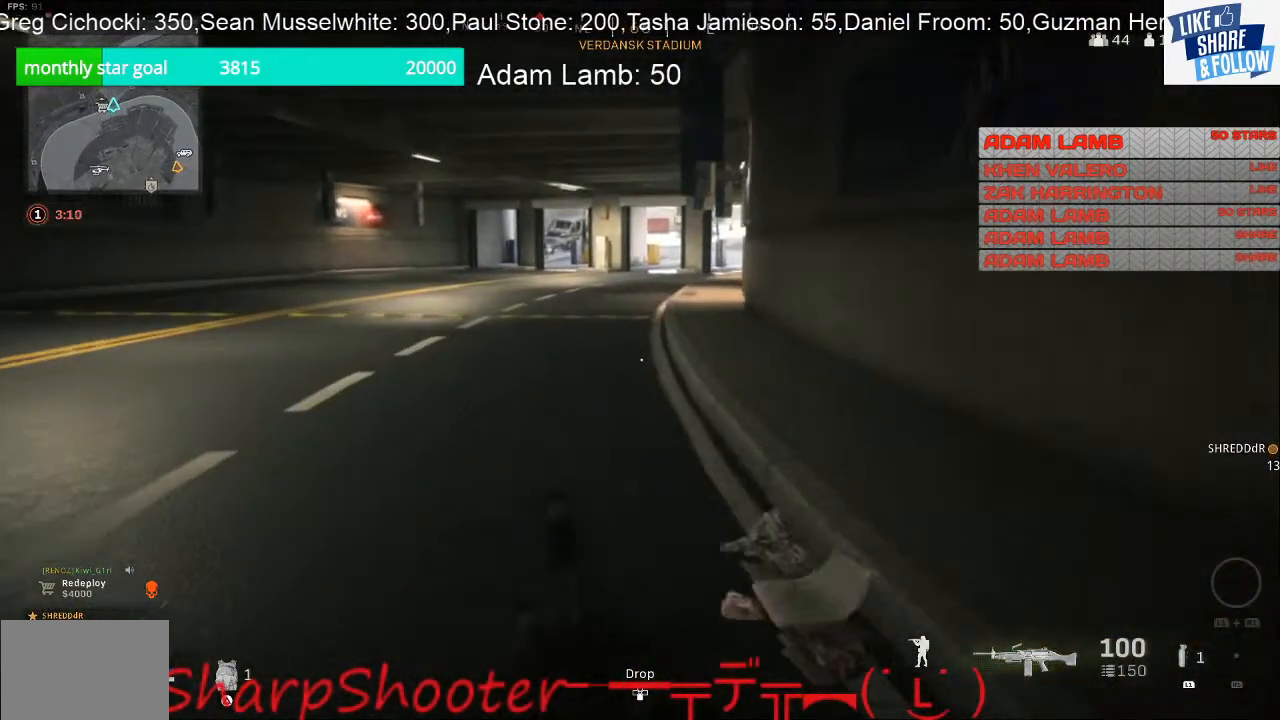
{"buttons": [], "left_stick": "up", "right_stick": "center", "events": []}
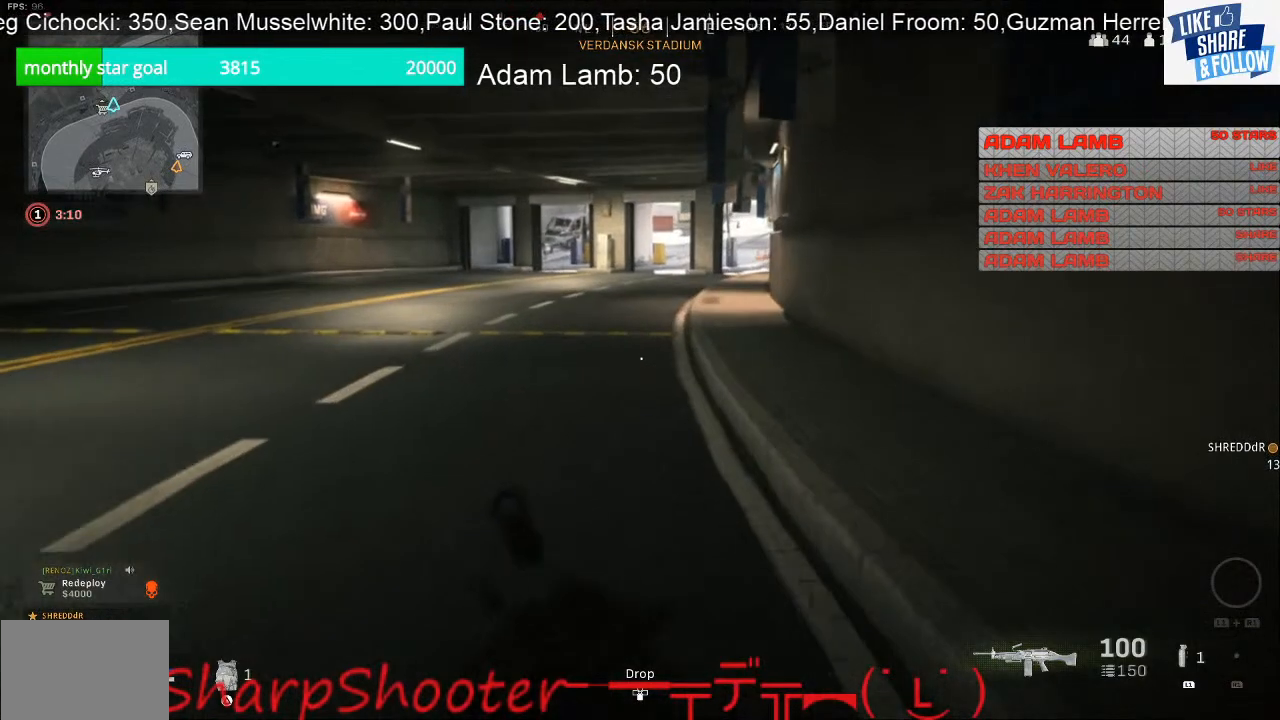
{"buttons": [], "left_stick": "up", "right_stick": "center", "events": []}
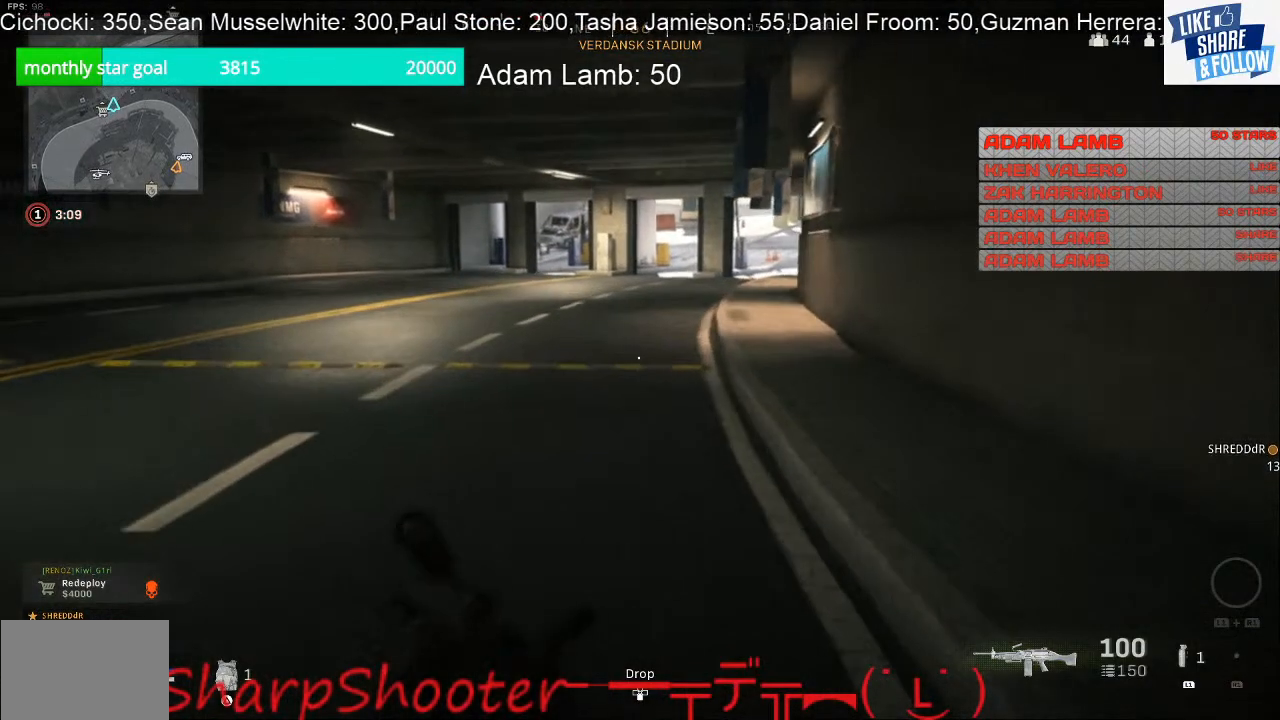
{"buttons": [], "left_stick": "up", "right_stick": "center", "events": []}
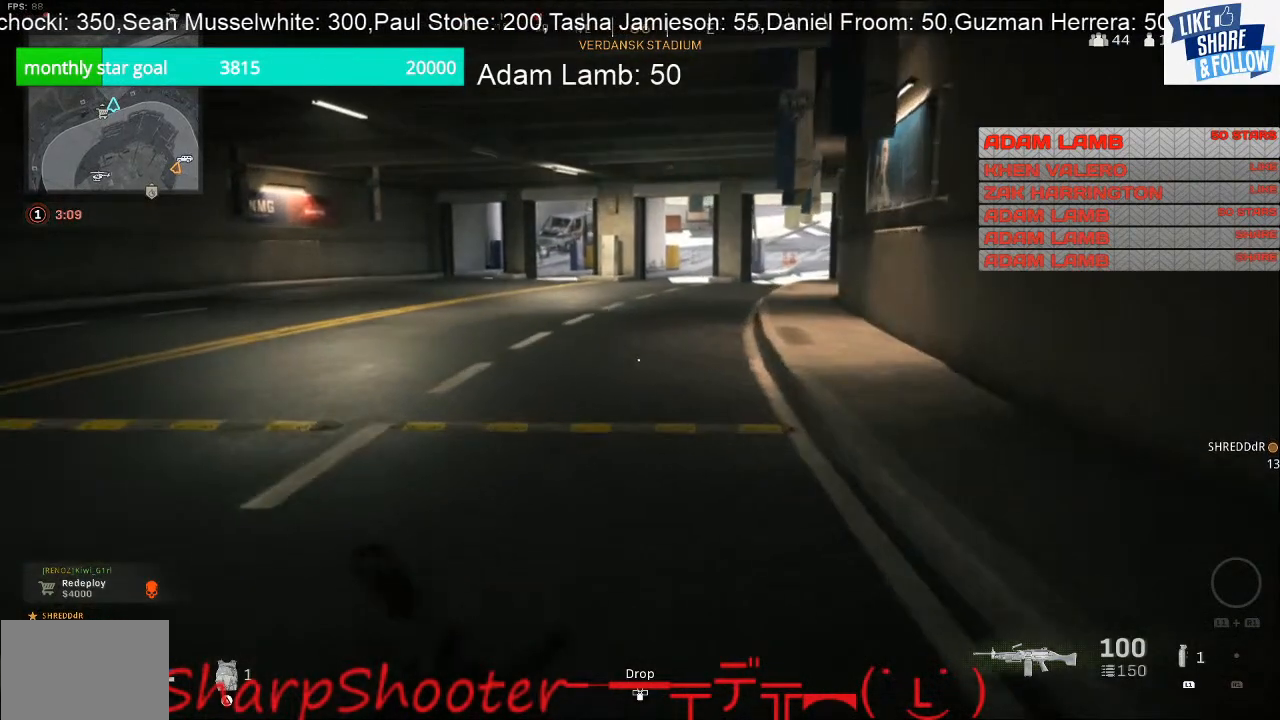
{"buttons": [], "left_stick": "up-left", "right_stick": "center", "events": [[367, "left_stick", "up-left"]]}